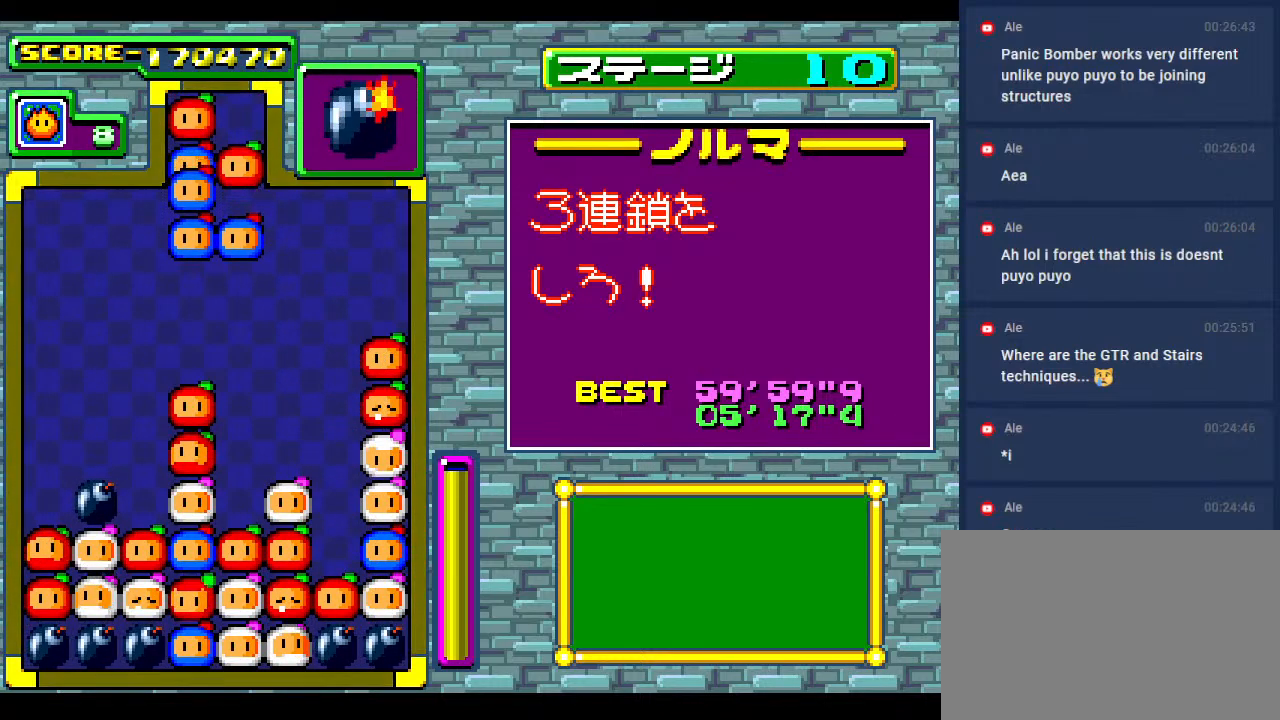
Gameplay with a controller; each line is a JSON object with the inputs held at the frame after it. "events" lists button and stick changes between this image and that frame as [ms after this image, input, new state], when the widget could be followed in between. Not read: L3 R3 other_buttons.
{"buttons": [], "events": [[333, "DPAD_LEFT", "down"], [417, "DPAD_LEFT", "up"]]}
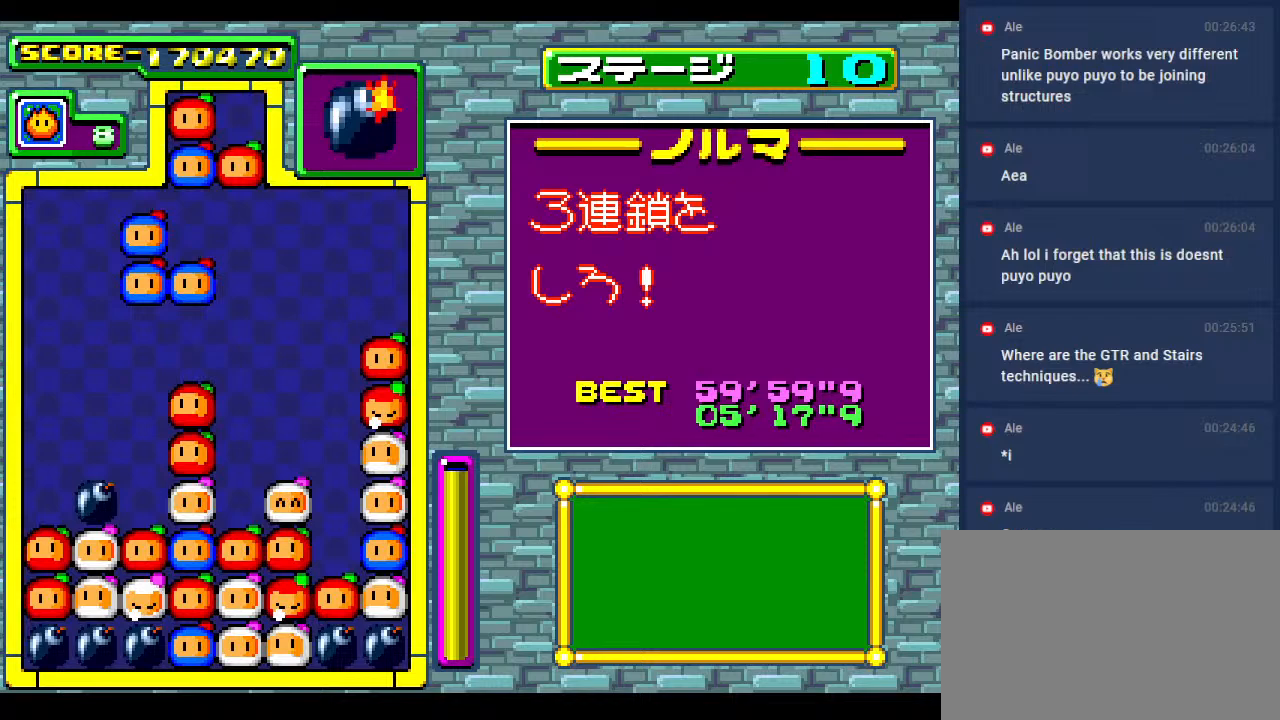
{"buttons": [], "events": [[83, "DPAD_LEFT", "down"], [167, "DPAD_LEFT", "up"]]}
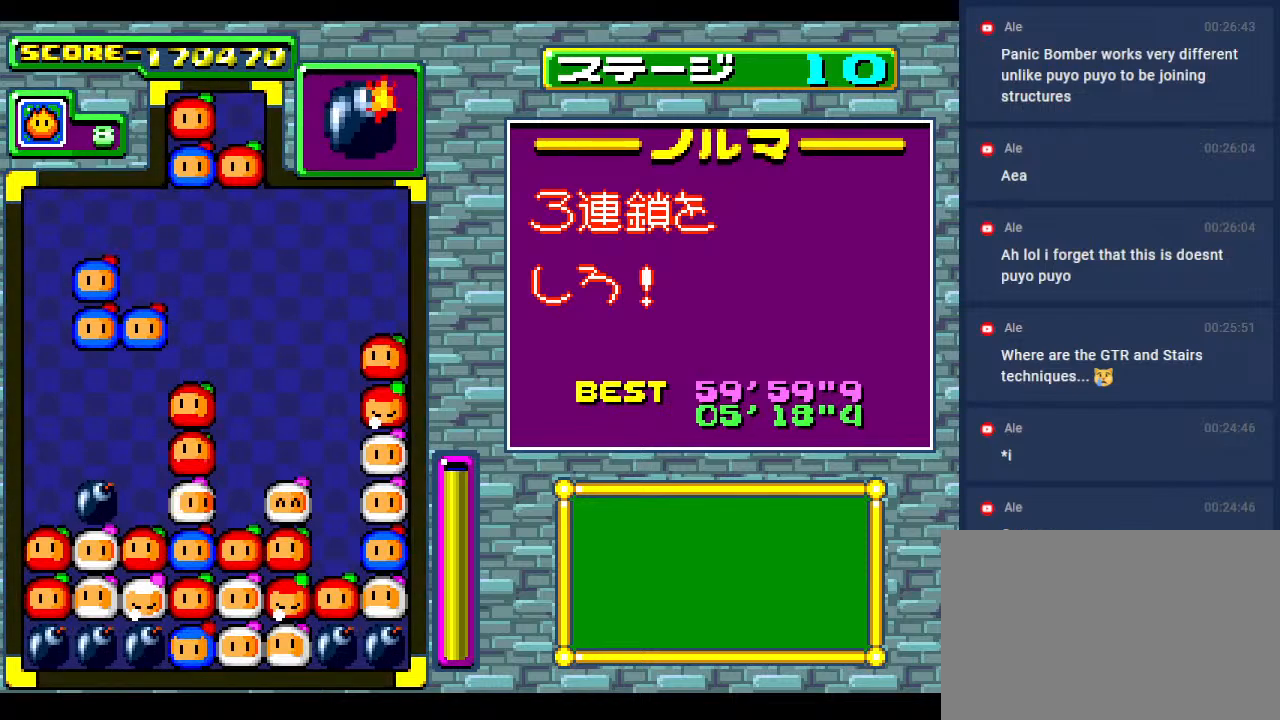
{"buttons": [], "events": []}
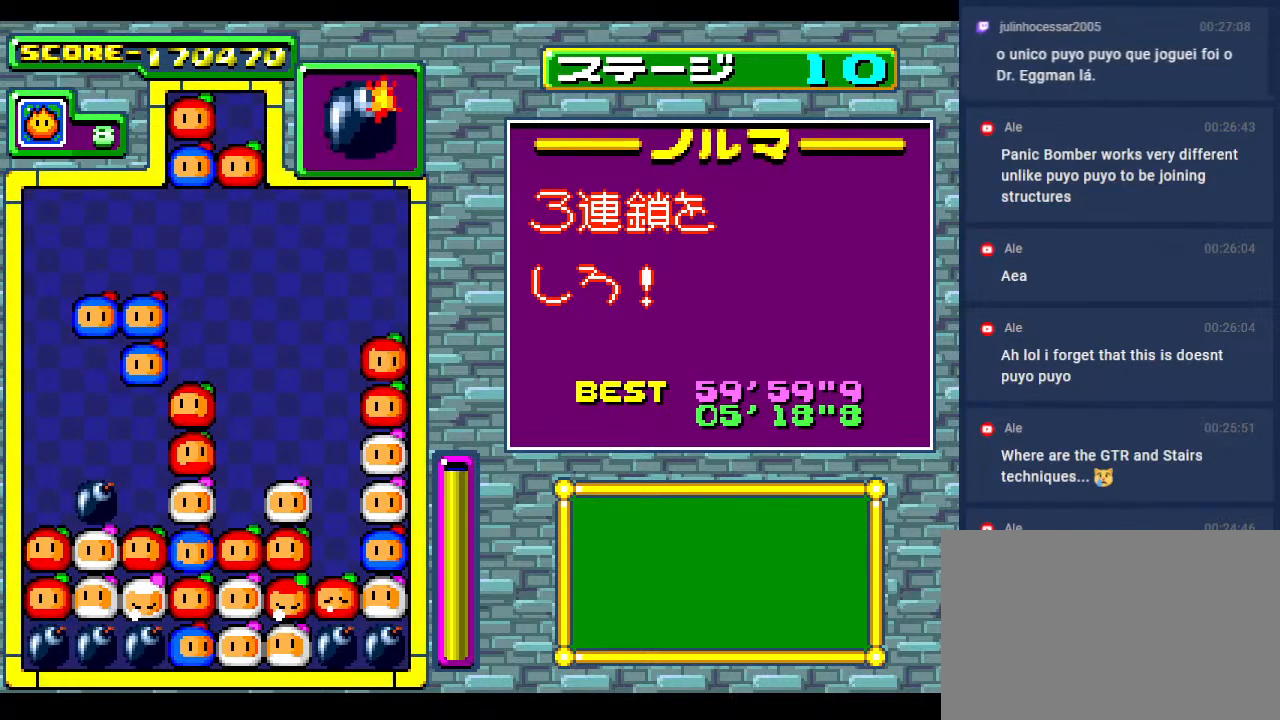
{"buttons": [], "events": [[17, "DPAD_DOWN", "down"], [167, "DPAD_DOWN", "up"]]}
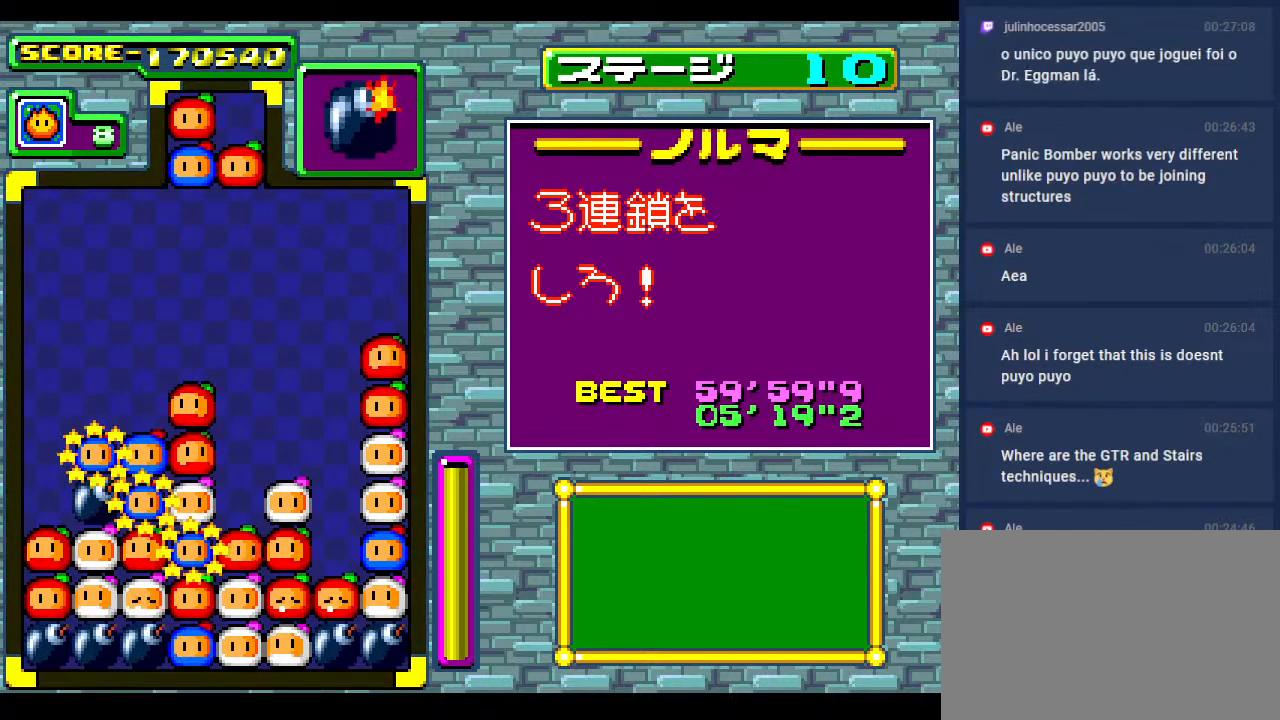
{"buttons": [], "events": []}
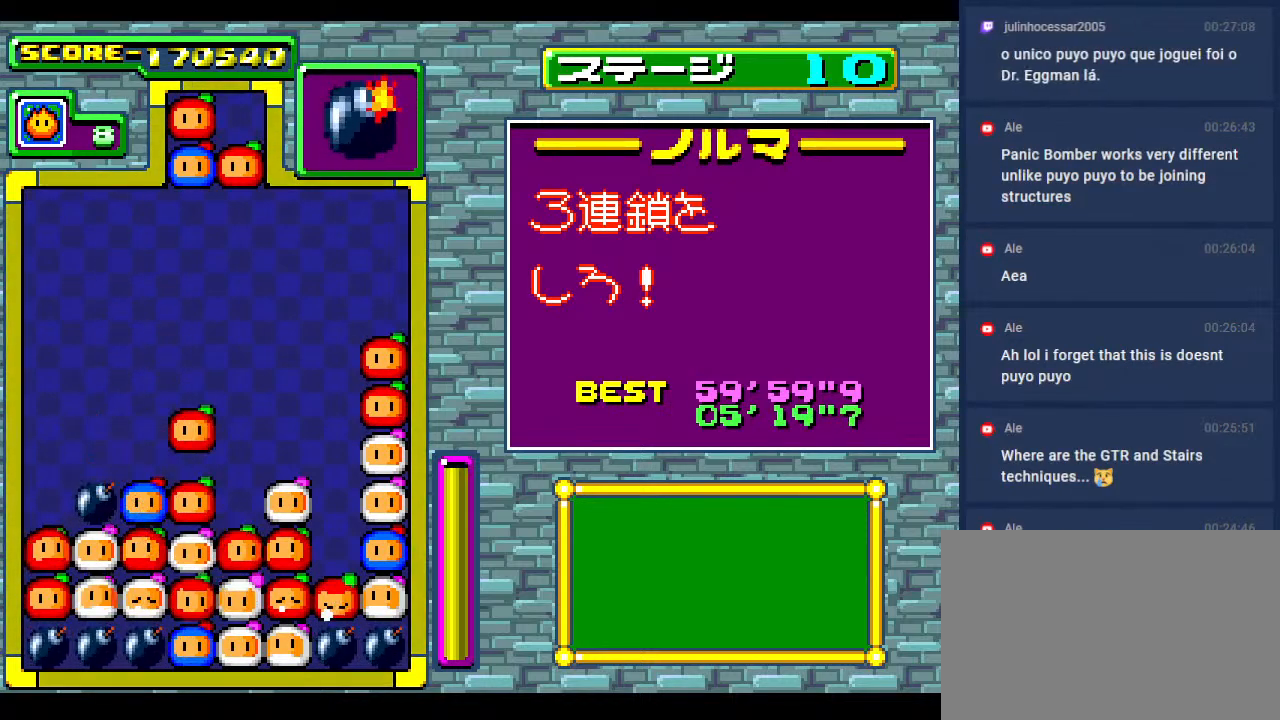
{"buttons": [], "events": []}
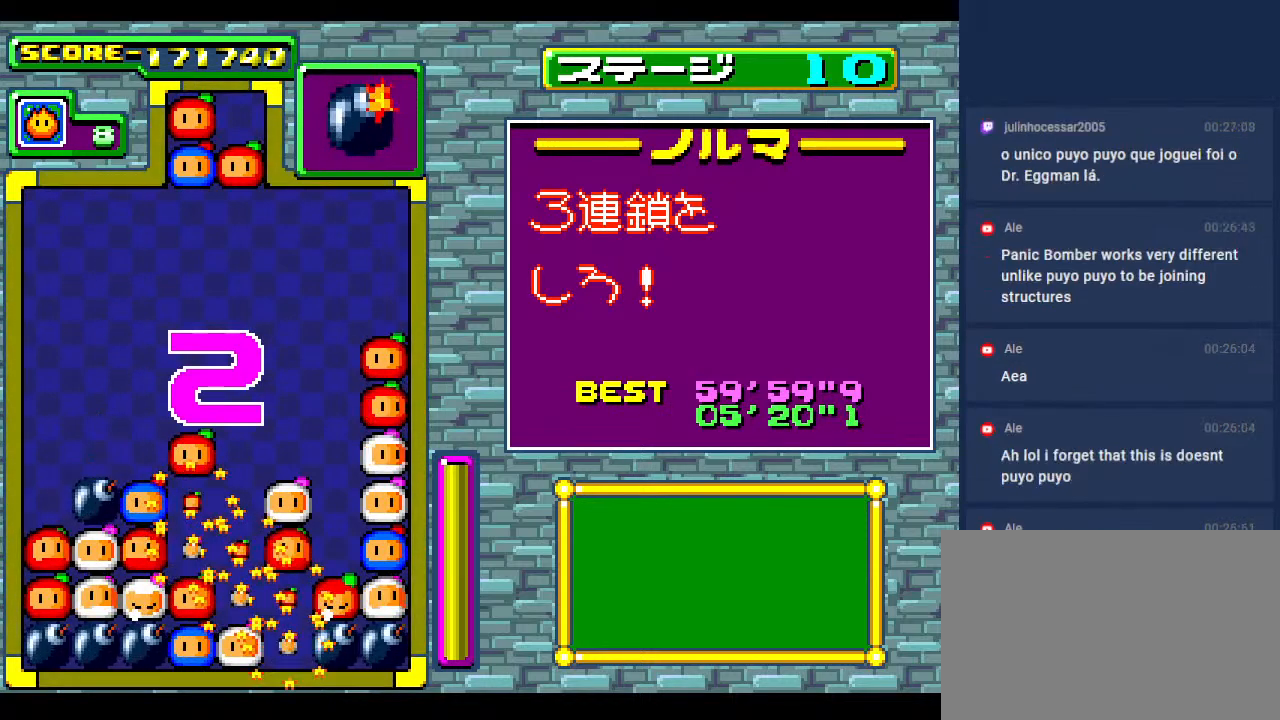
{"buttons": [], "events": []}
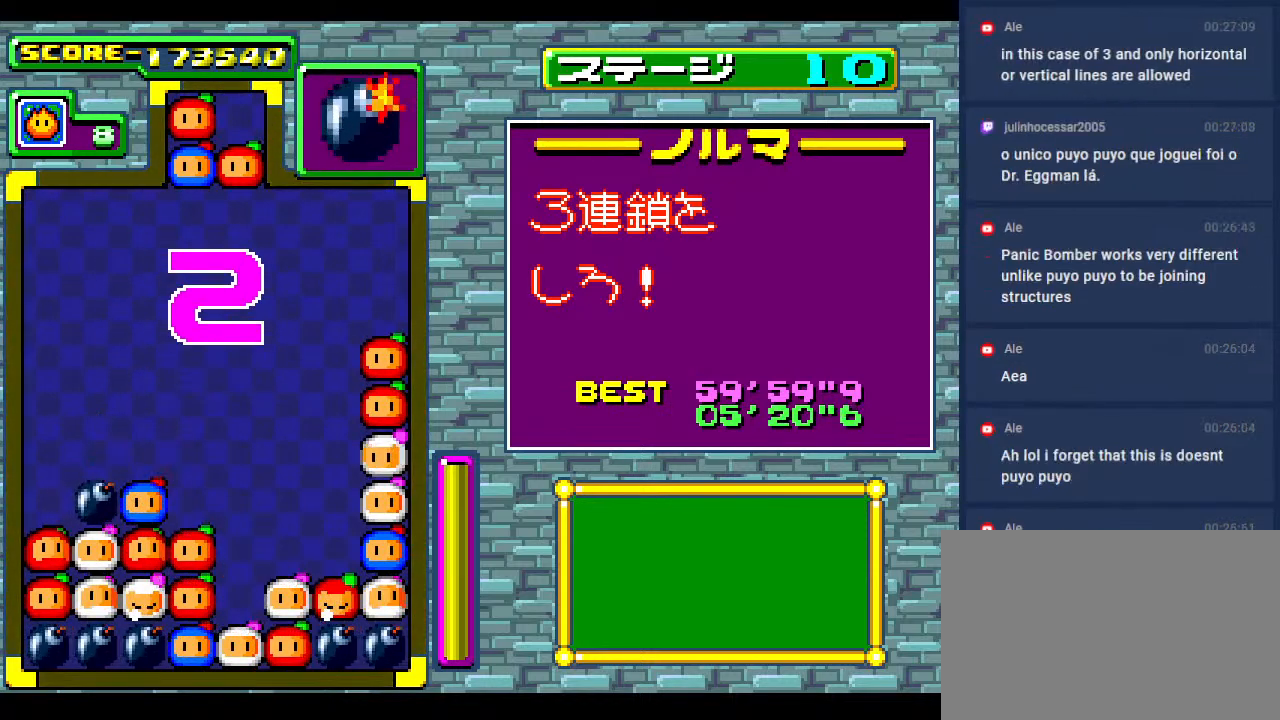
{"buttons": [], "events": []}
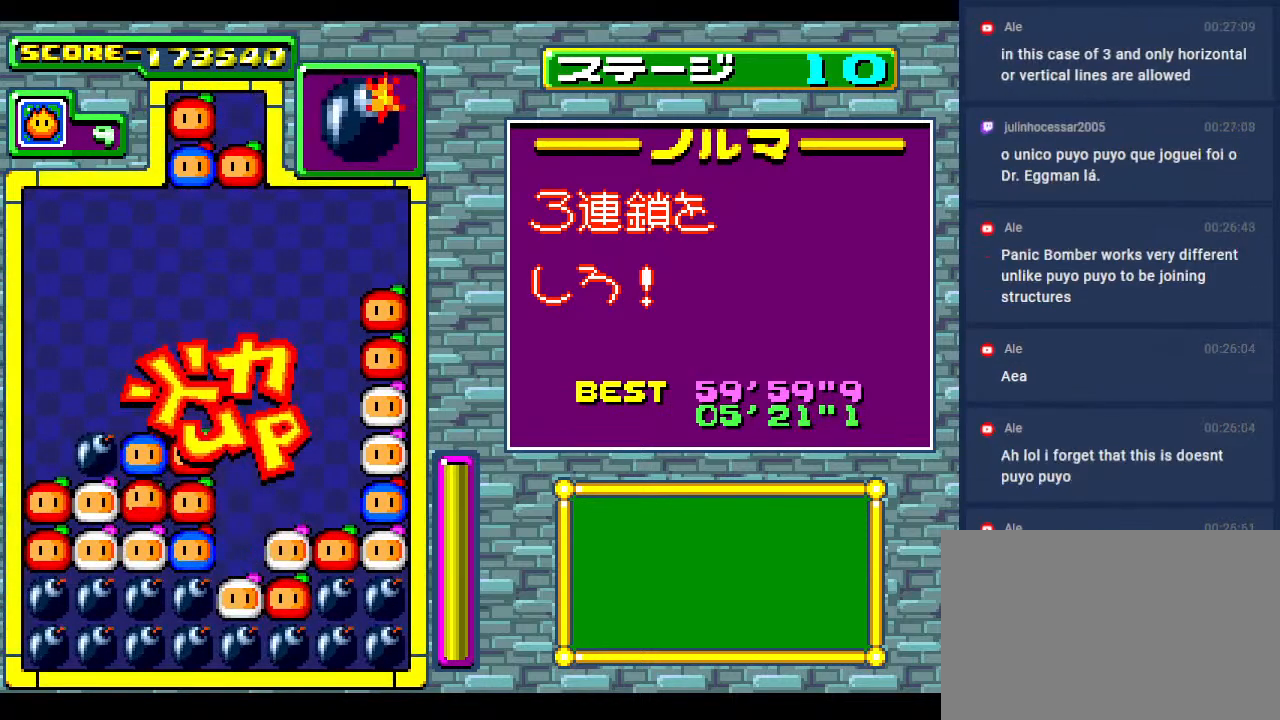
{"buttons": [], "events": []}
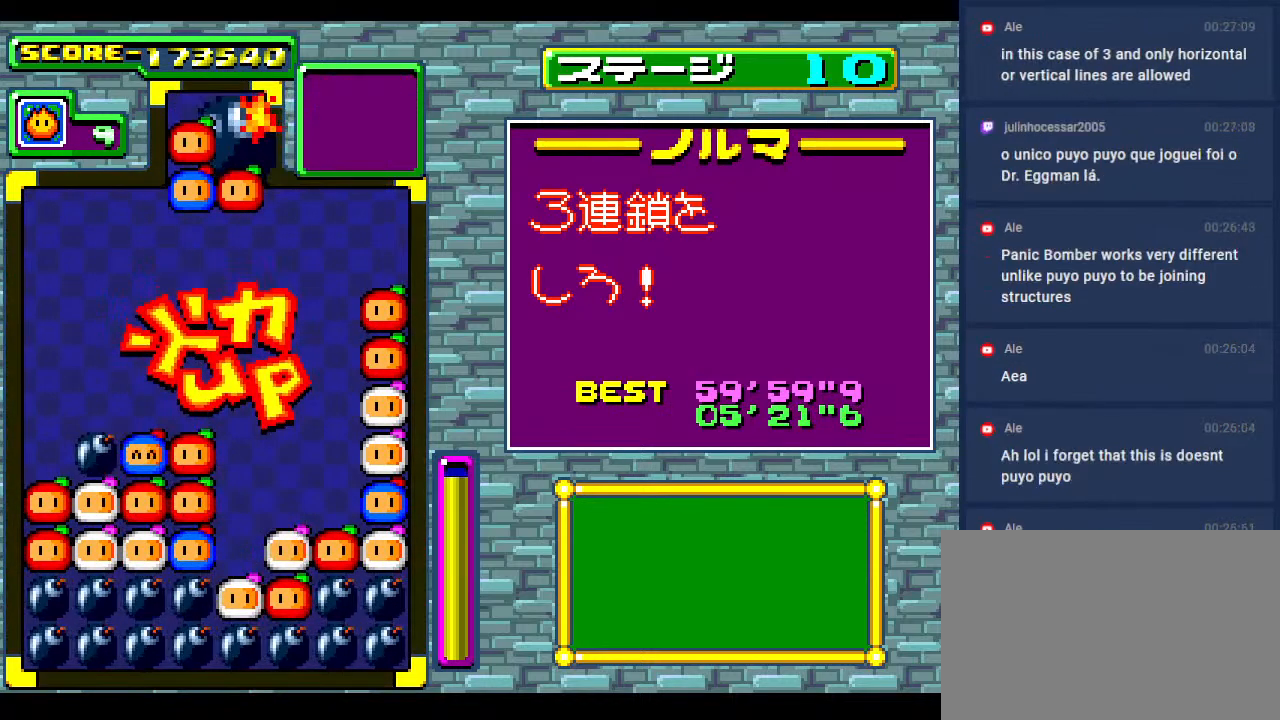
{"buttons": [], "events": []}
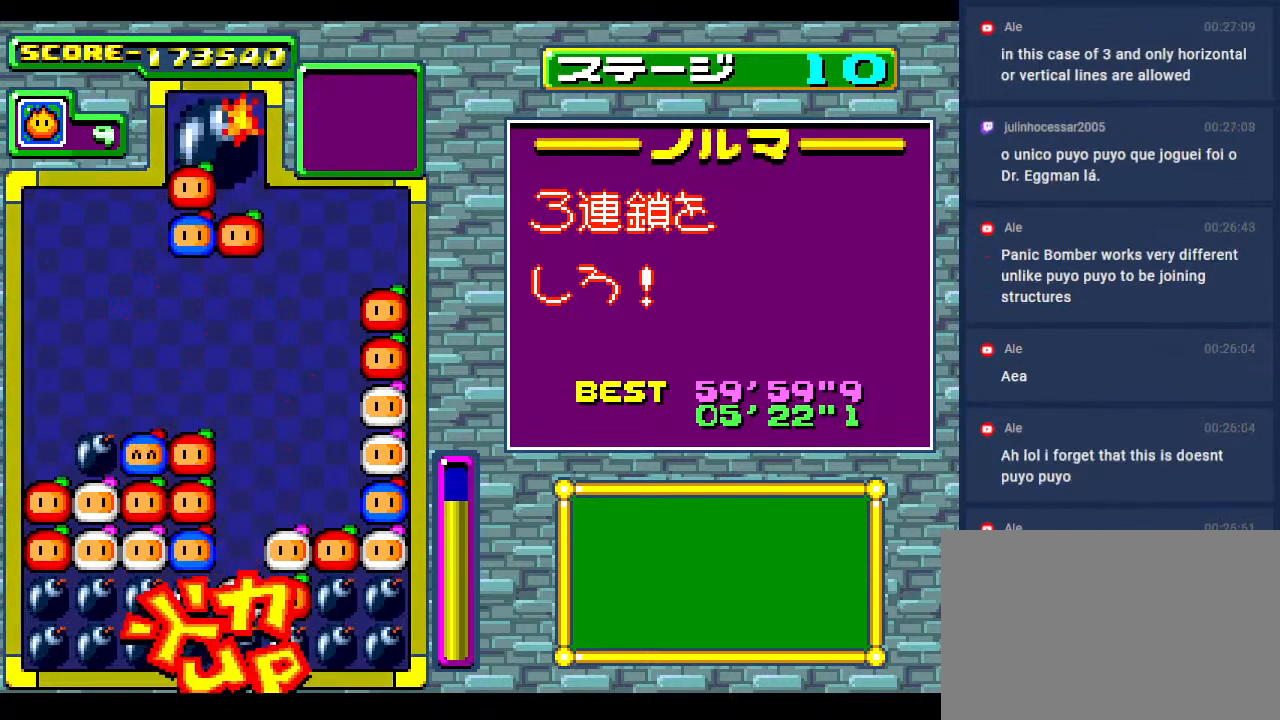
{"buttons": [], "events": []}
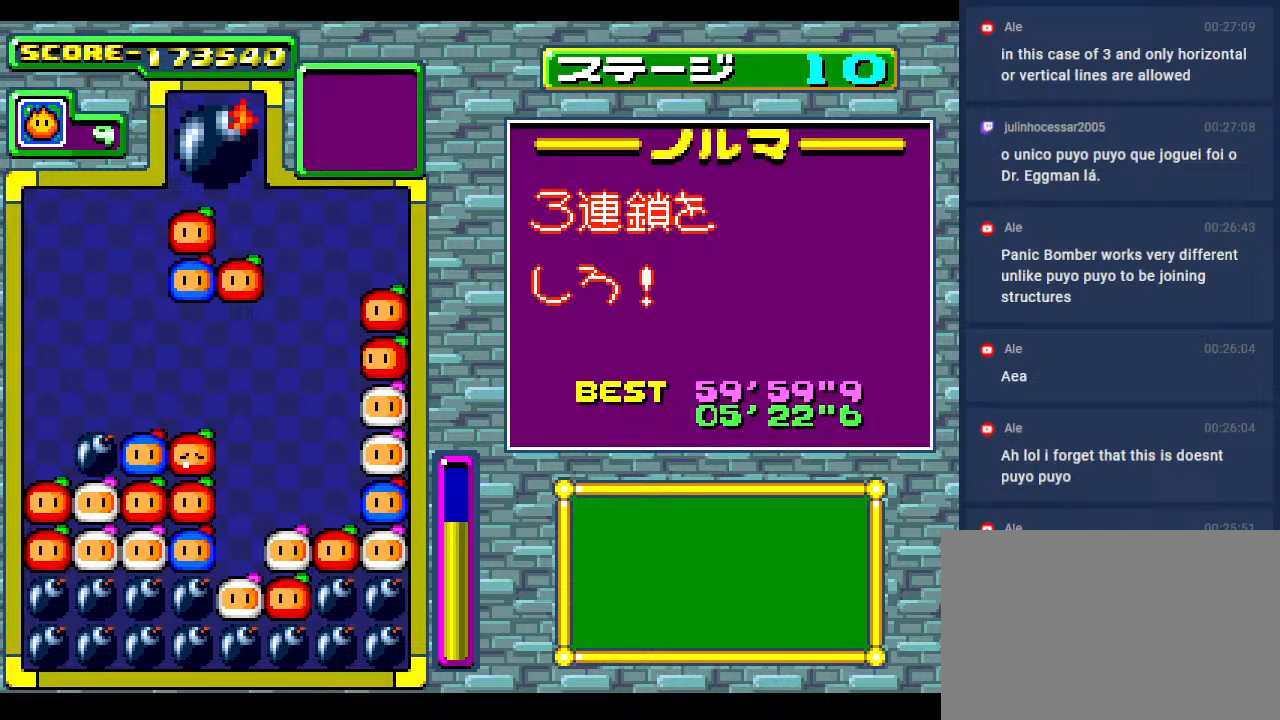
{"buttons": [], "events": []}
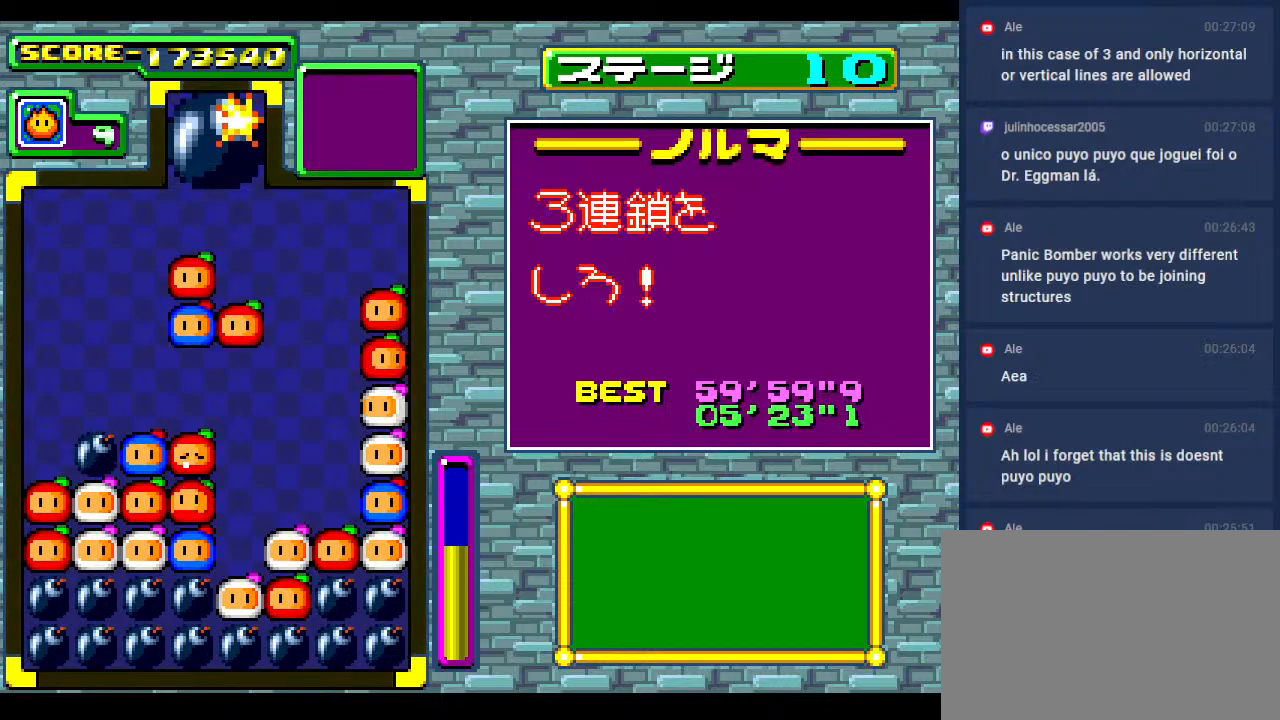
{"buttons": [], "events": [[33, "DPAD_DOWN", "down"], [200, "DPAD_DOWN", "up"]]}
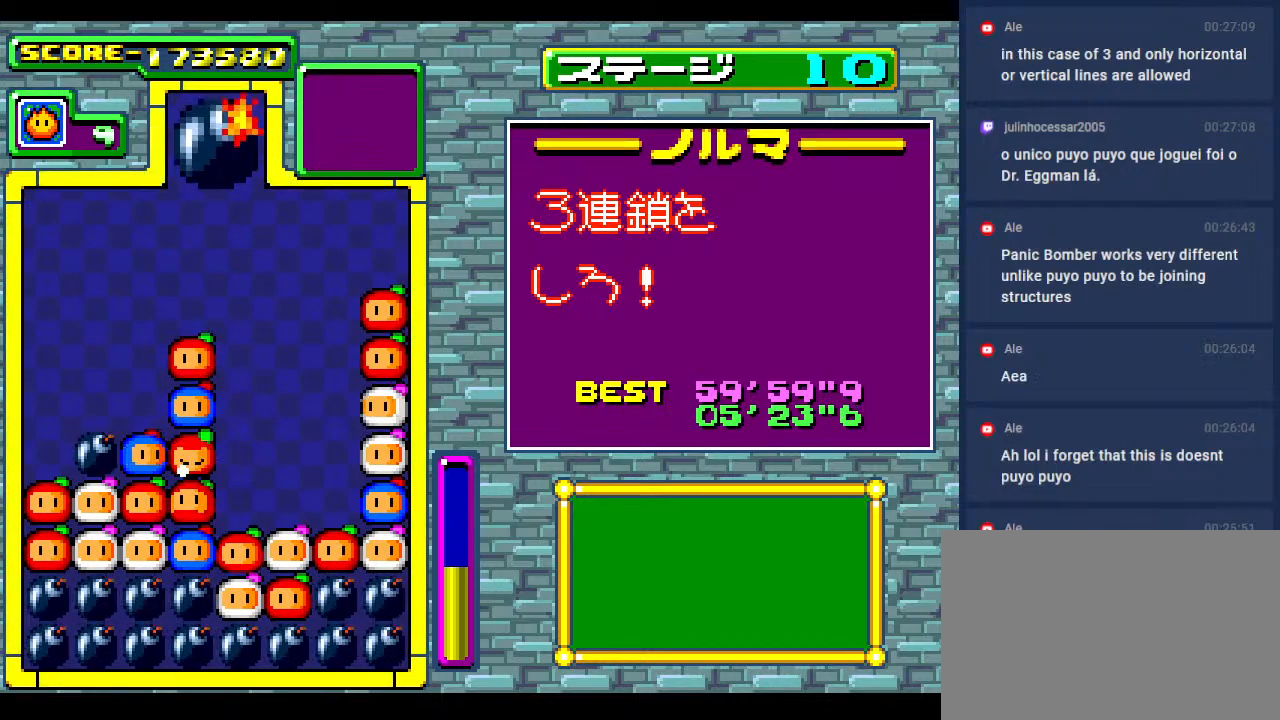
{"buttons": [], "events": []}
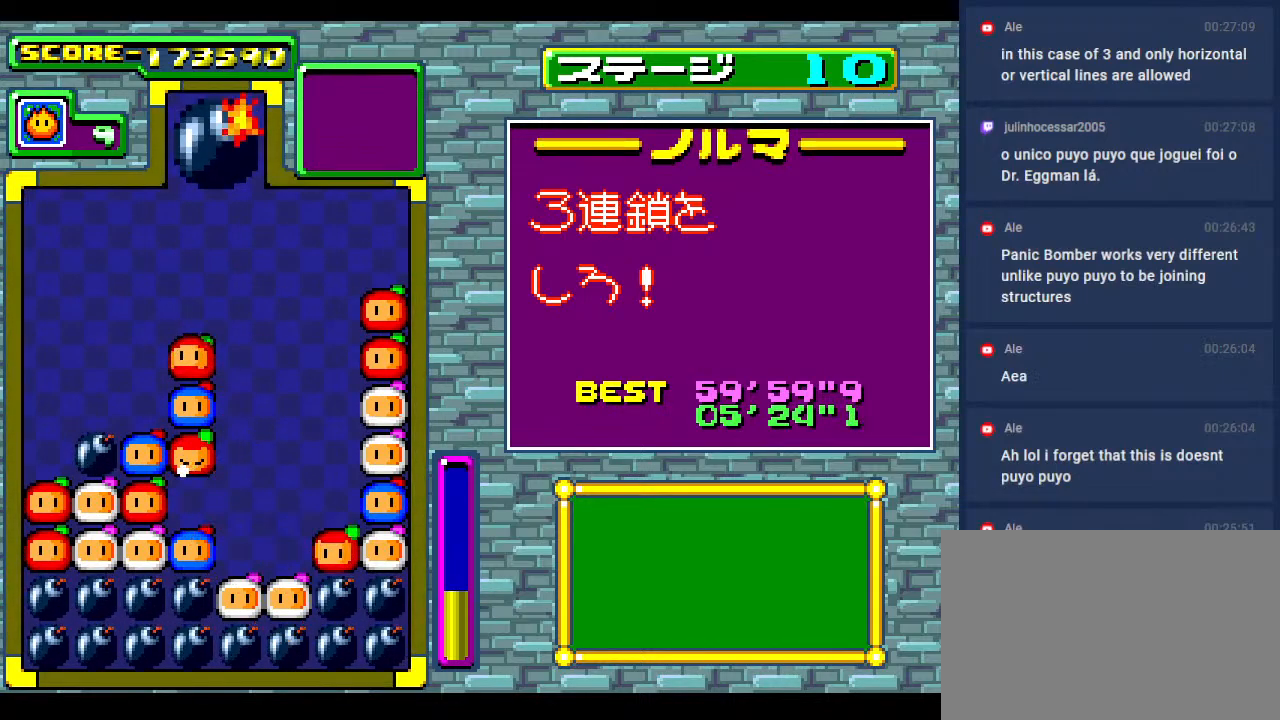
{"buttons": [], "events": []}
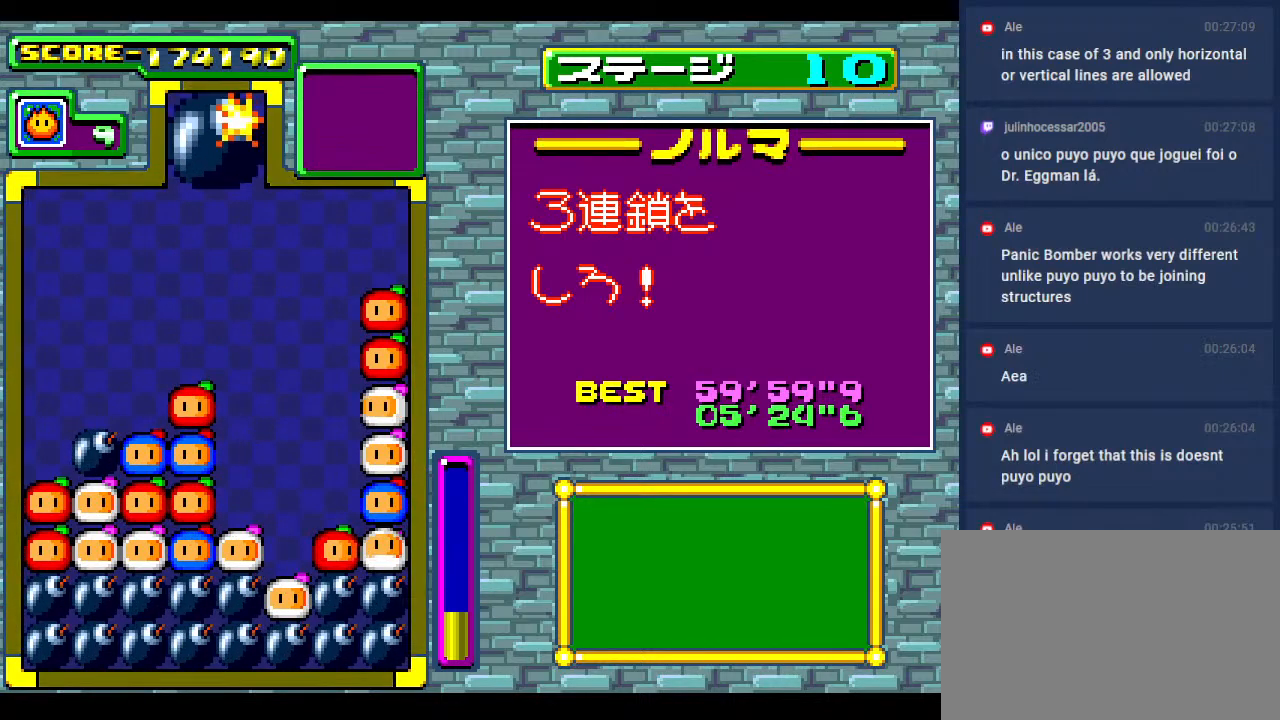
{"buttons": [], "events": []}
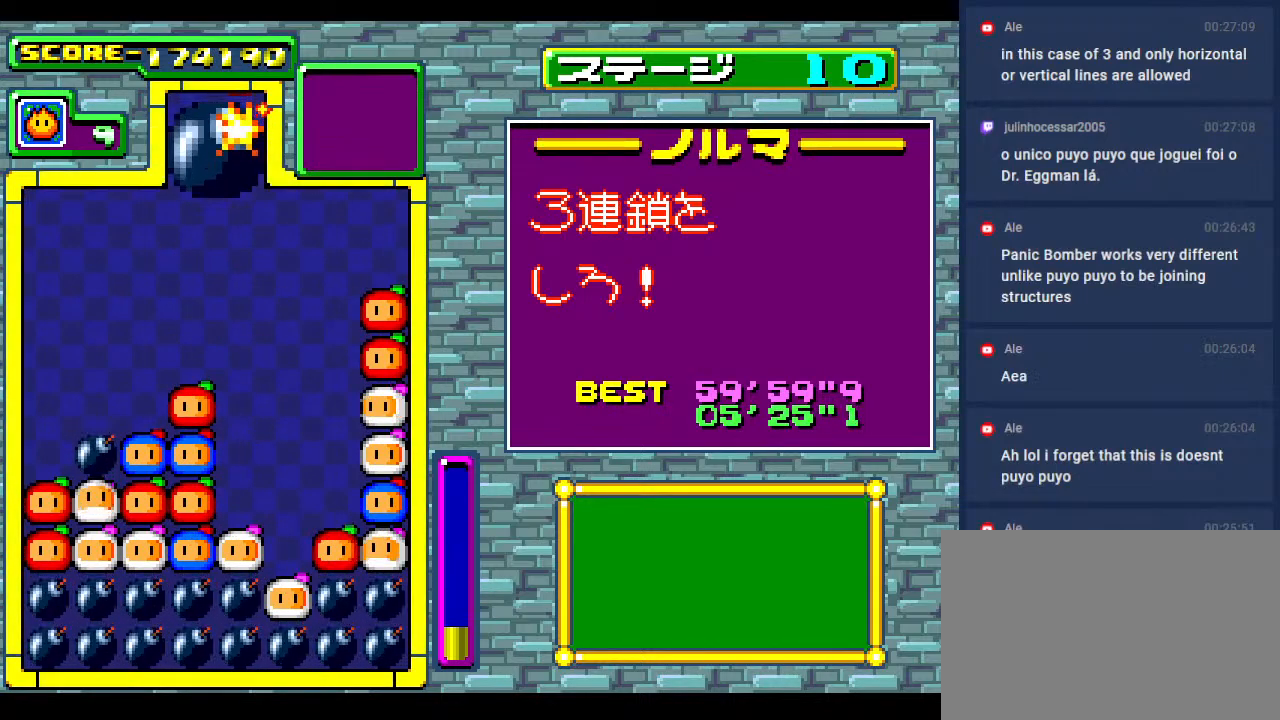
{"buttons": ["DPAD_DOWN"], "events": [[117, "DPAD_RIGHT", "down"], [217, "DPAD_RIGHT", "up"], [300, "DPAD_DOWN", "down"]]}
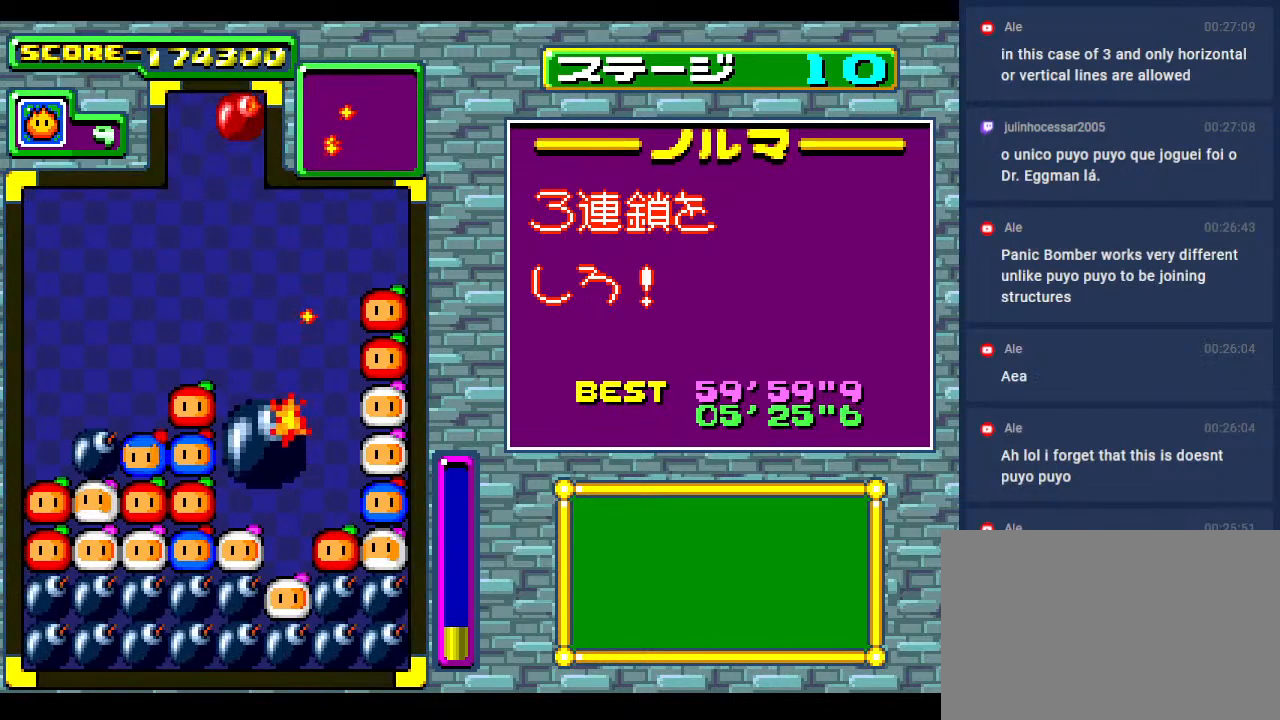
{"buttons": [], "events": [[267, "DPAD_DOWN", "up"]]}
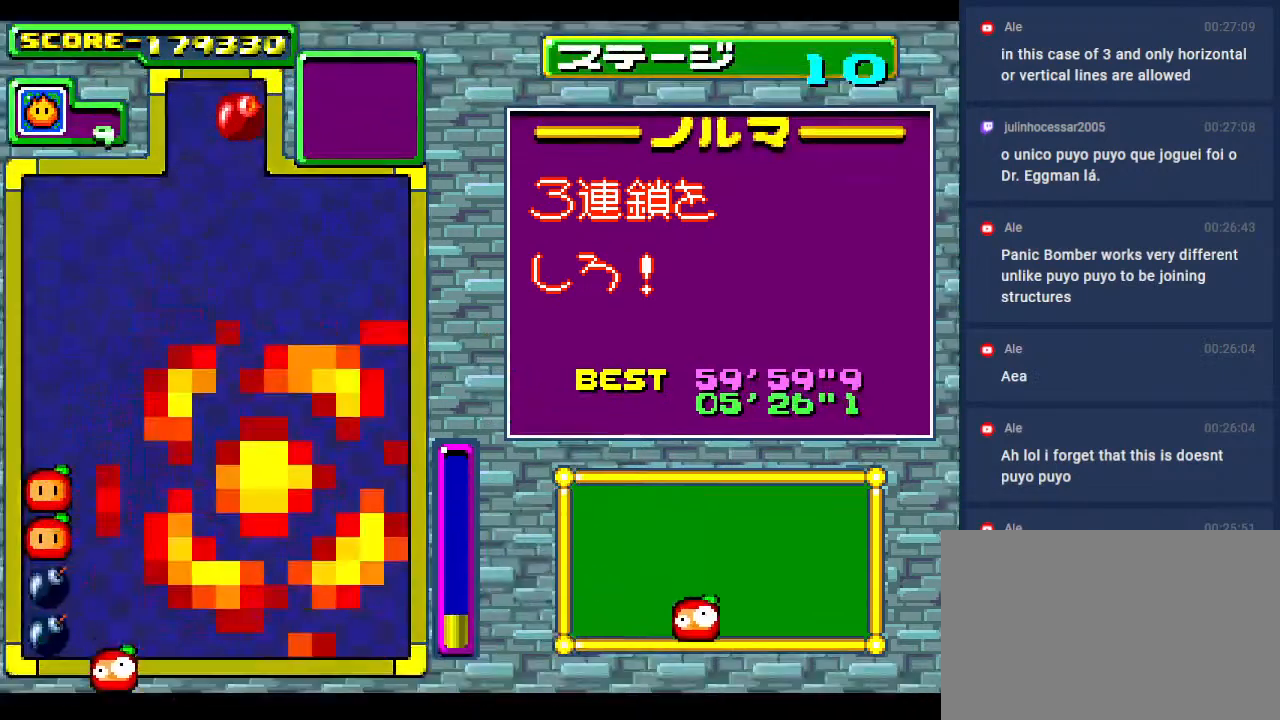
{"buttons": [], "events": []}
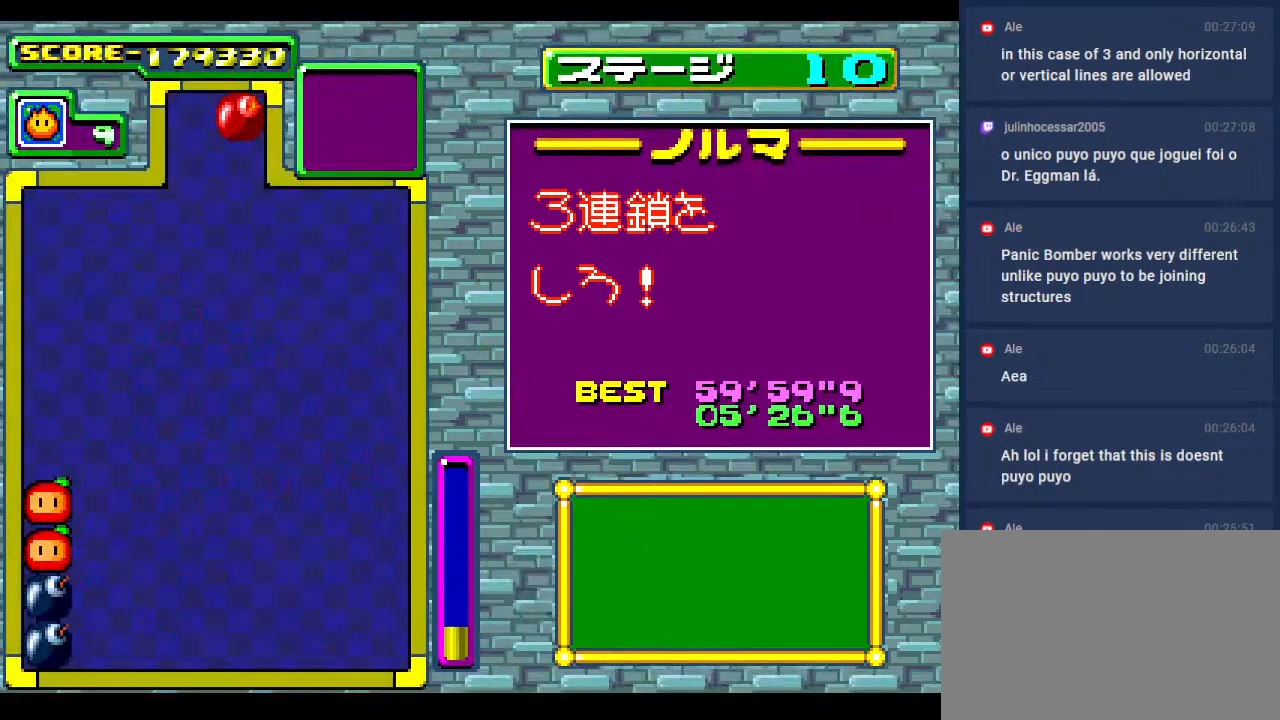
{"buttons": [], "events": []}
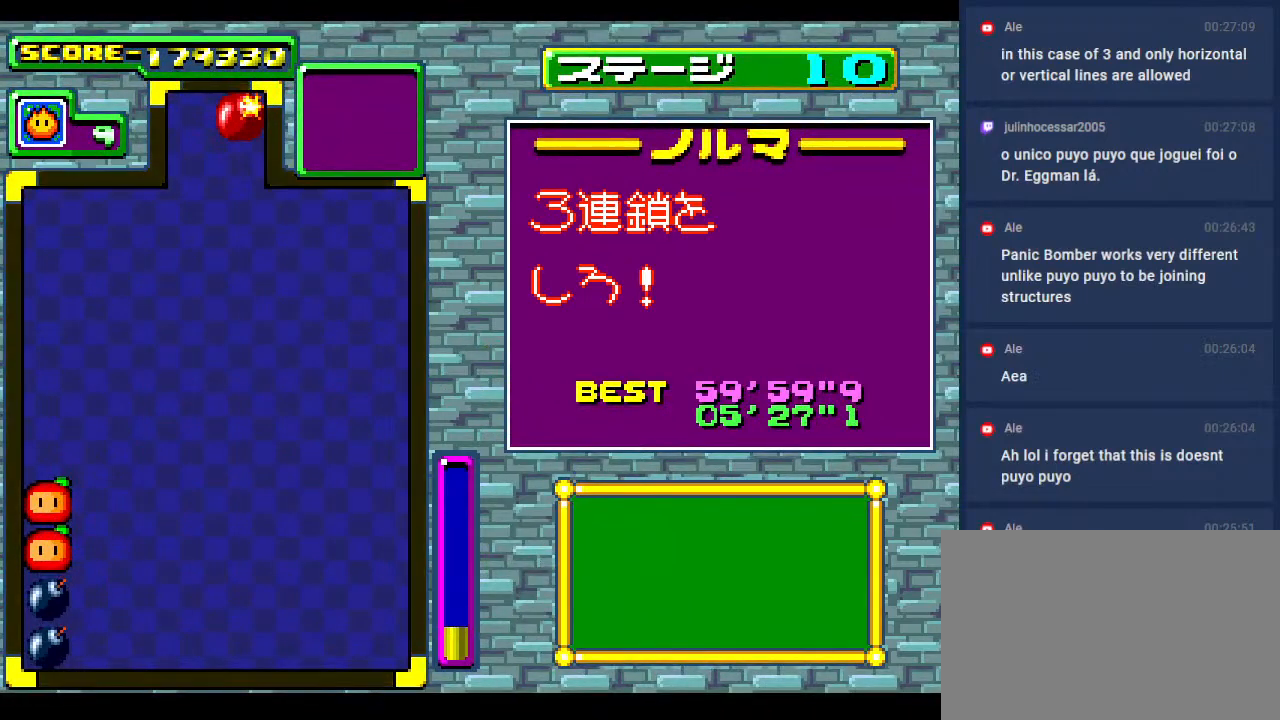
{"buttons": ["DPAD_RIGHT"], "events": [[83, "DPAD_DOWN", "down"], [217, "DPAD_RIGHT", "down"], [283, "DPAD_DOWN", "up"], [350, "DPAD_RIGHT", "up"], [483, "DPAD_DOWN", "down"], [500, "DPAD_DOWN", "up"], [500, "DPAD_RIGHT", "down"]]}
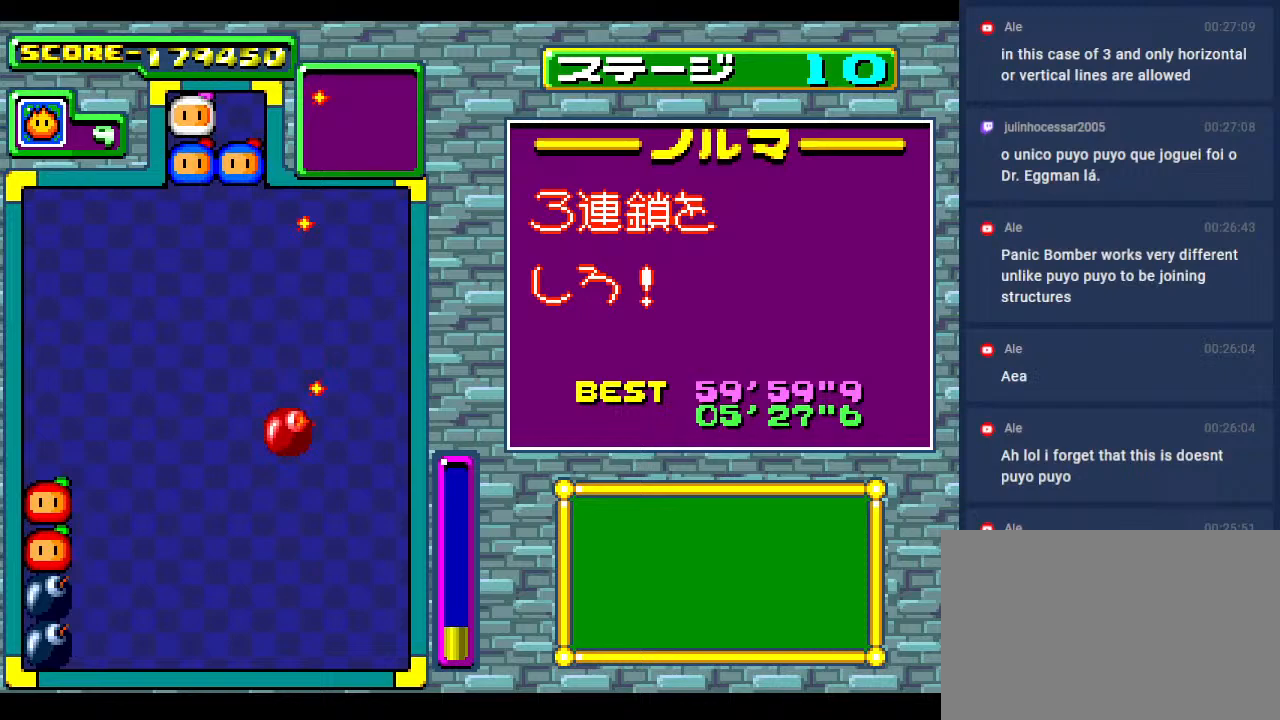
{"buttons": [], "events": [[167, "DPAD_RIGHT", "up"], [267, "DPAD_RIGHT", "down"], [450, "DPAD_RIGHT", "up"]]}
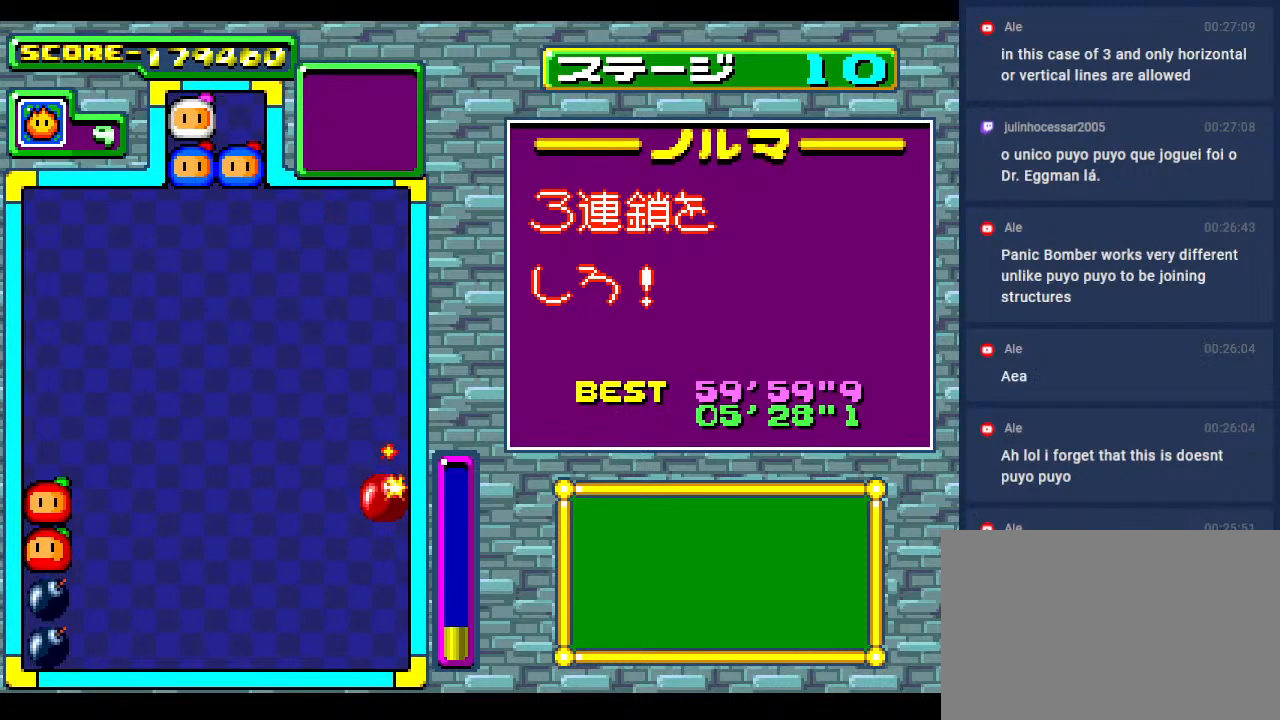
{"buttons": [], "events": [[17, "DPAD_DOWN", "down"], [267, "DPAD_DOWN", "up"]]}
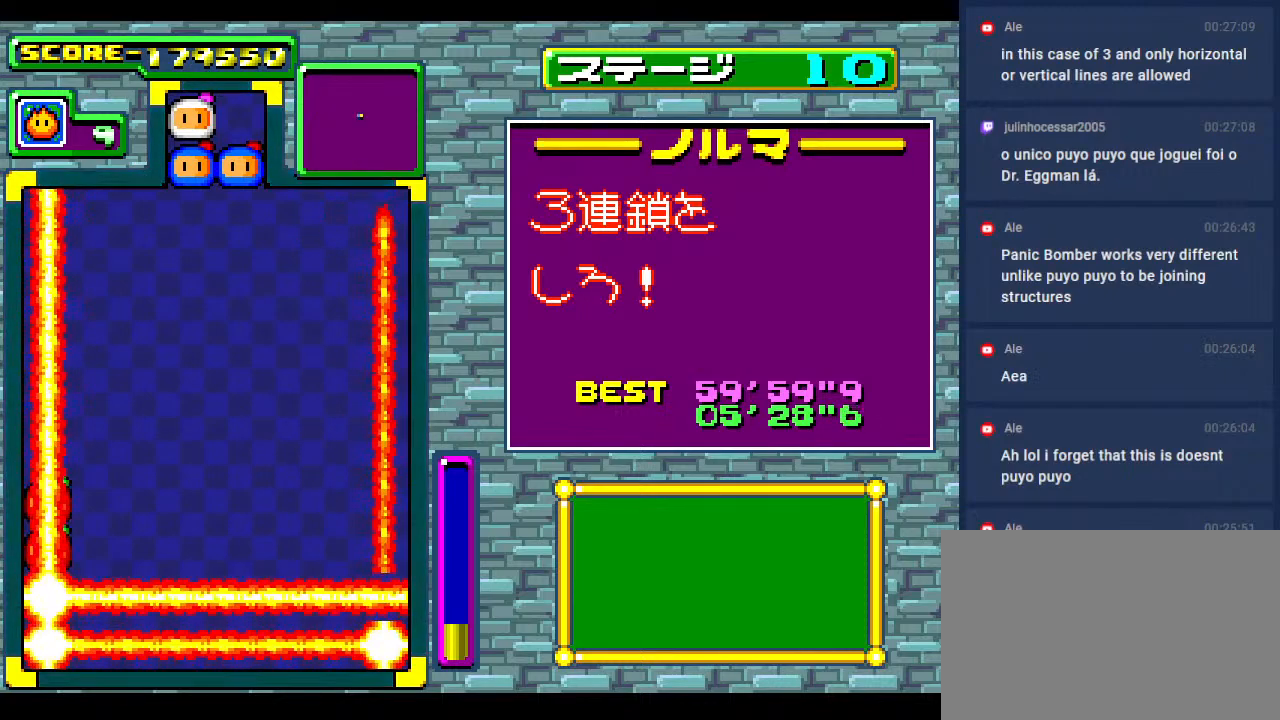
{"buttons": [], "events": []}
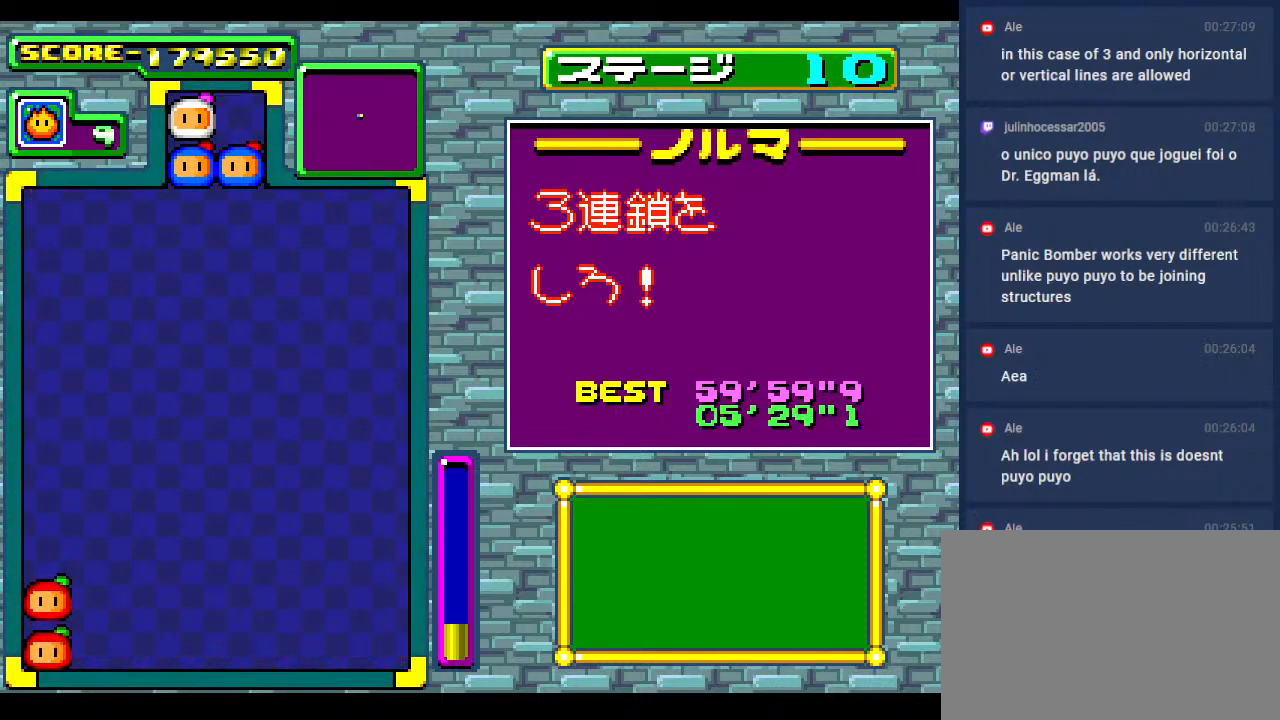
{"buttons": [], "events": []}
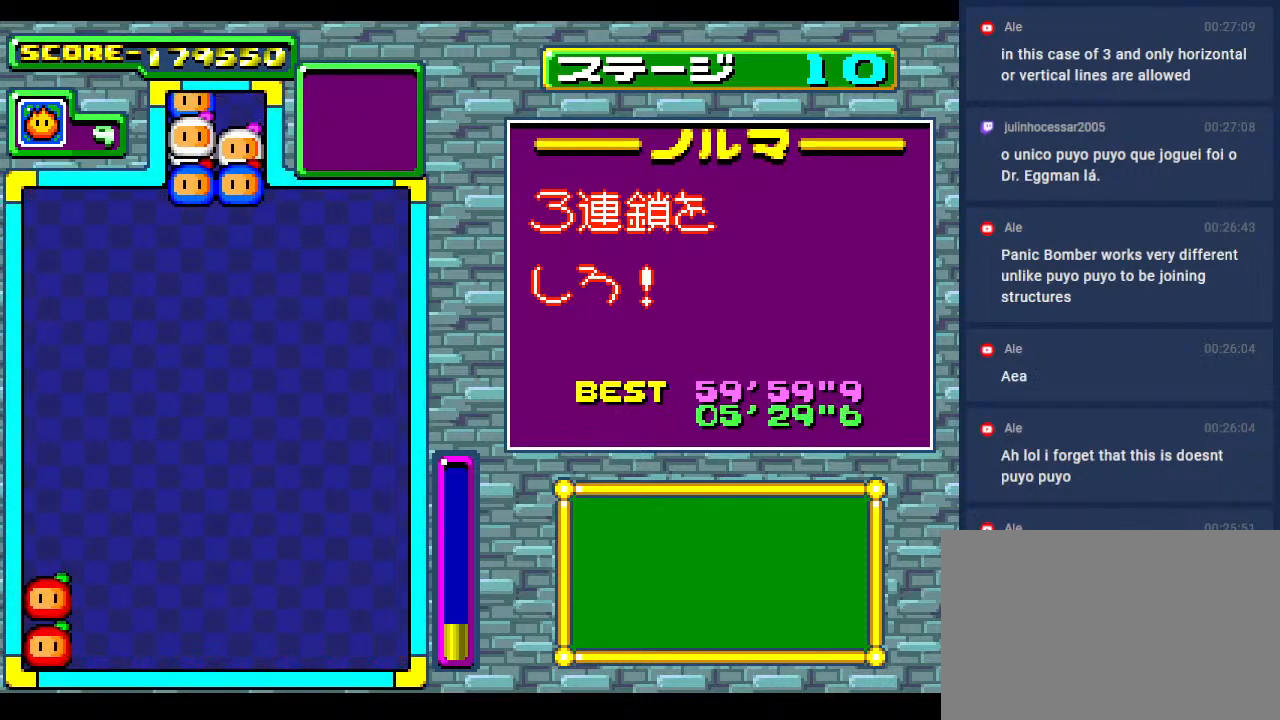
{"buttons": [], "events": []}
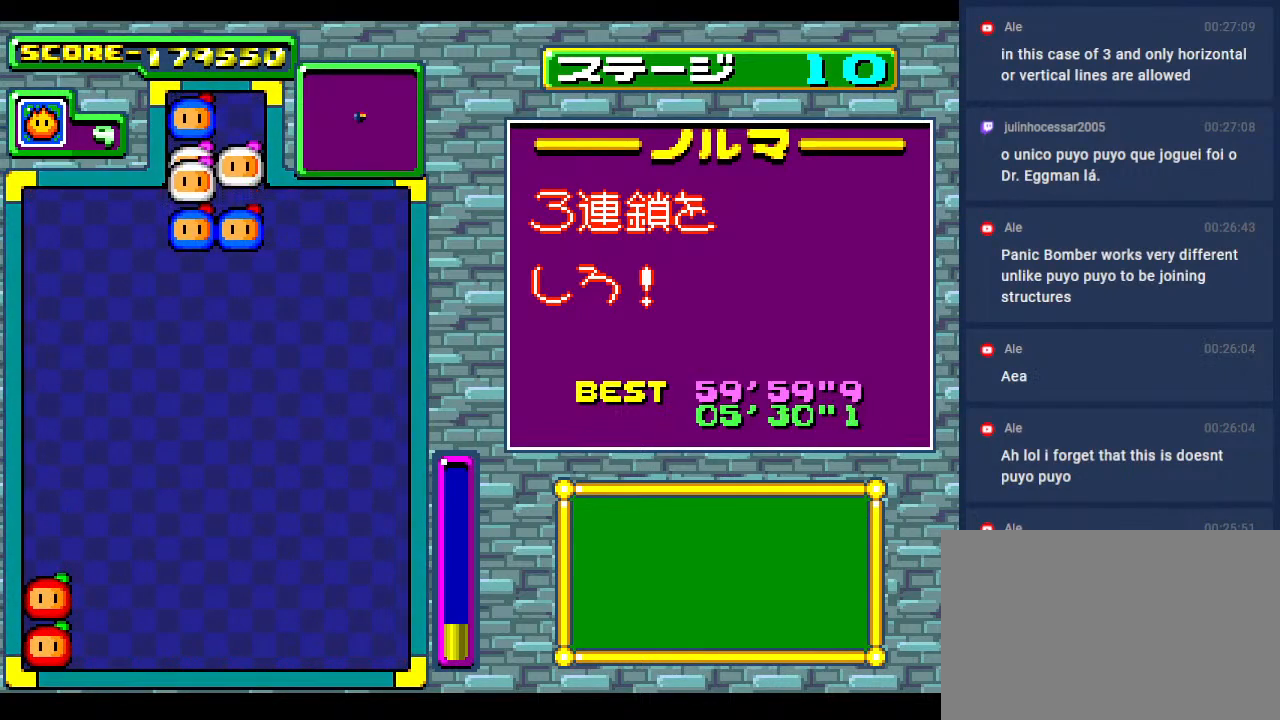
{"buttons": [], "events": [[200, "DPAD_DOWN", "down"], [300, "DPAD_RIGHT", "down"], [317, "DPAD_DOWN", "up"], [383, "DPAD_RIGHT", "up"]]}
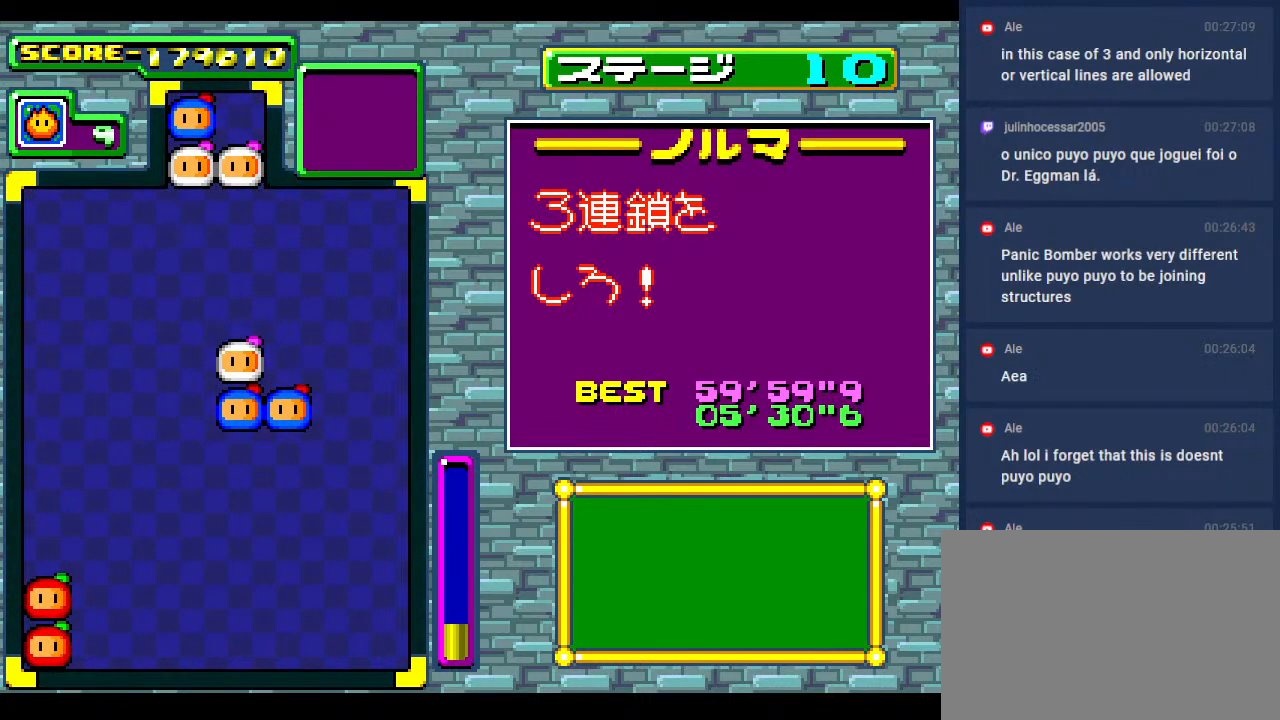
{"buttons": [], "events": [[17, "DPAD_RIGHT", "down"], [150, "DPAD_RIGHT", "up"], [267, "DPAD_RIGHT", "down"], [417, "DPAD_RIGHT", "up"]]}
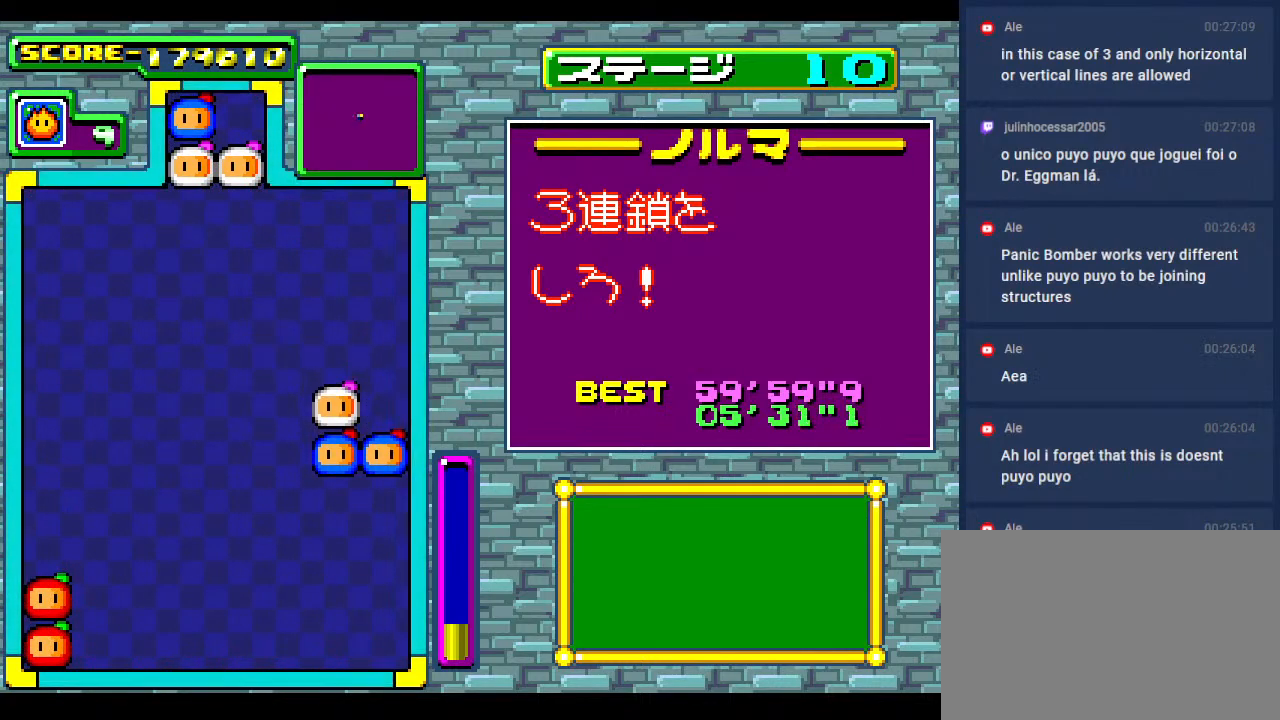
{"buttons": [], "events": []}
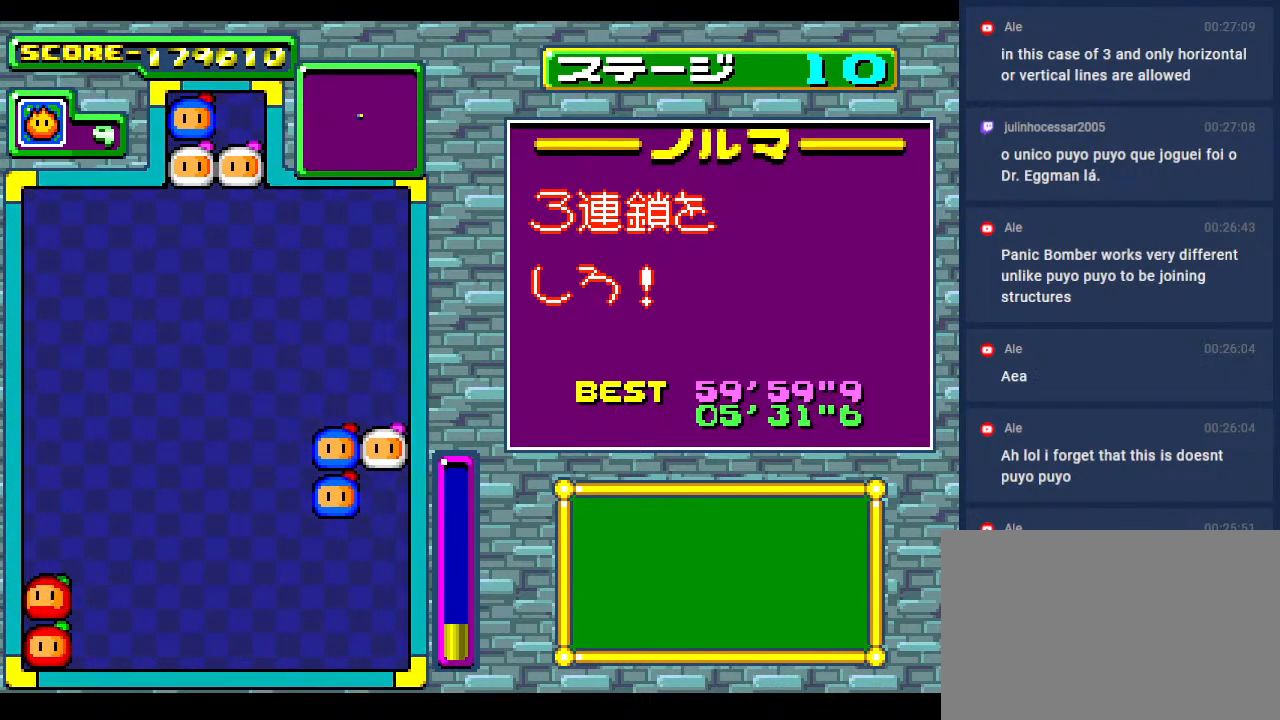
{"buttons": [], "events": []}